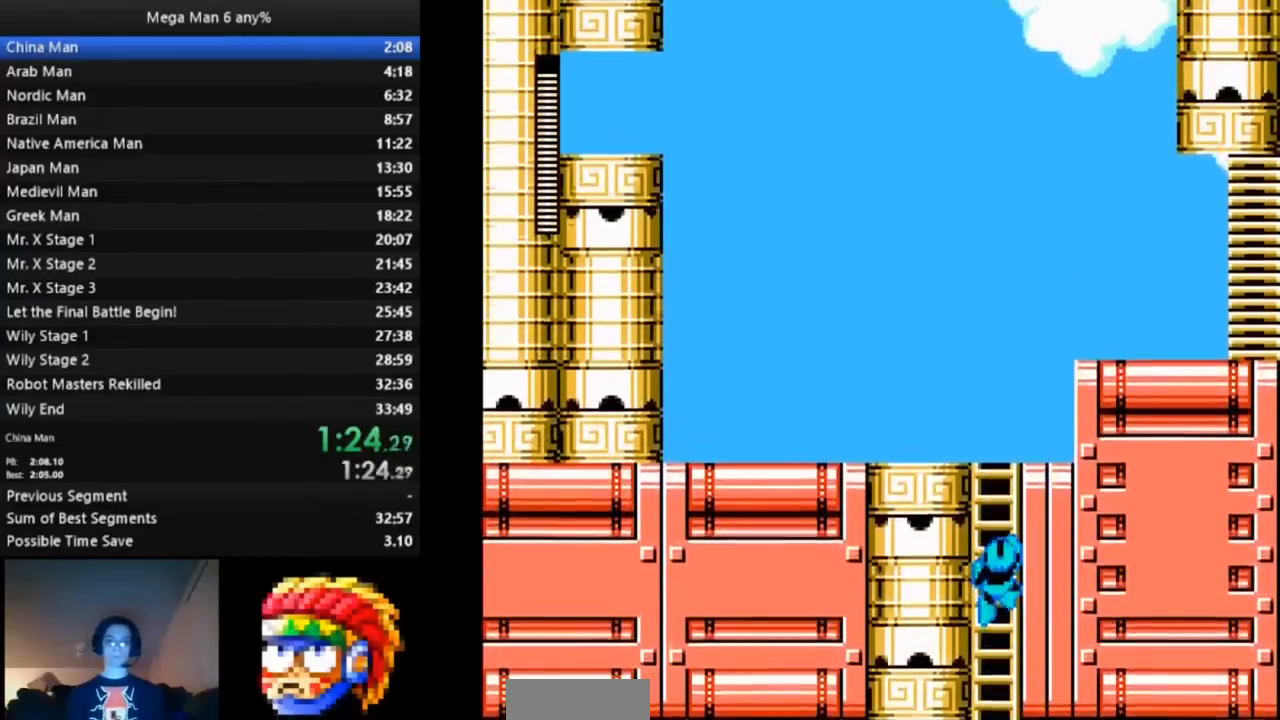
Gameplay with a controller (Nintendo layout); each line is a JSON object with the inputs held at the frame after it. "events" lists button and stick changes between this image and that frame as [ms after this image, input, new state], when the widget could be followed in between. Not read: L3 R3.
{"buttons": ["B", "DPAD_UP", "DPAD_RIGHT"], "events": []}
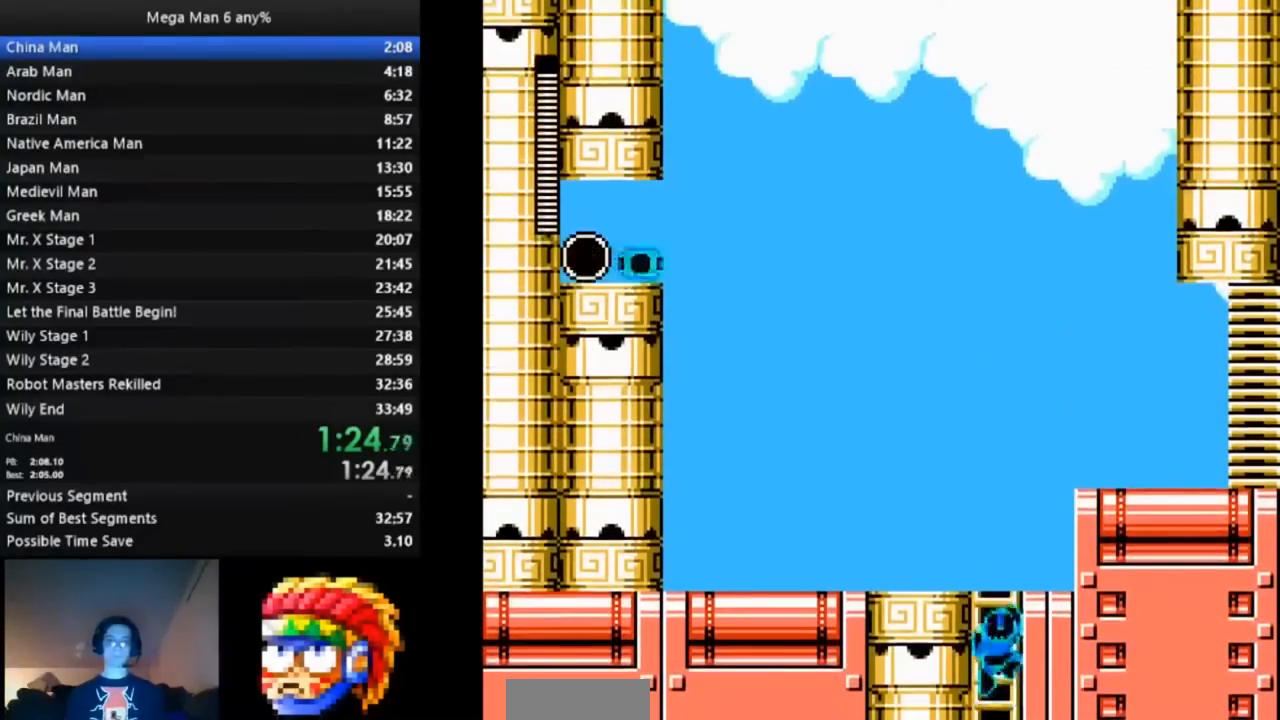
{"buttons": ["B", "DPAD_UP", "DPAD_RIGHT"], "events": [[350, "A", "down"], [483, "A", "up"]]}
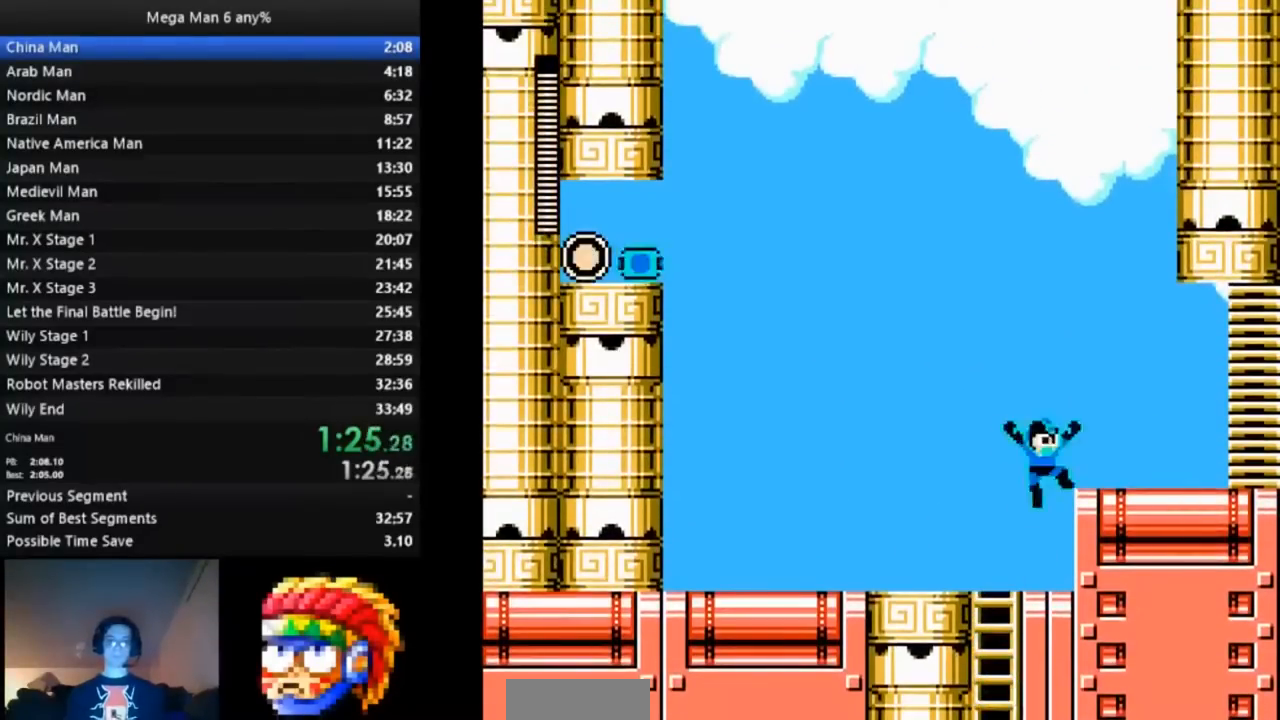
{"buttons": ["B"], "events": [[33, "DPAD_DOWN", "down"], [33, "DPAD_UP", "up"], [67, "A", "down"], [200, "A", "up"], [233, "DPAD_RIGHT", "up"], [267, "DPAD_DOWN", "up"]]}
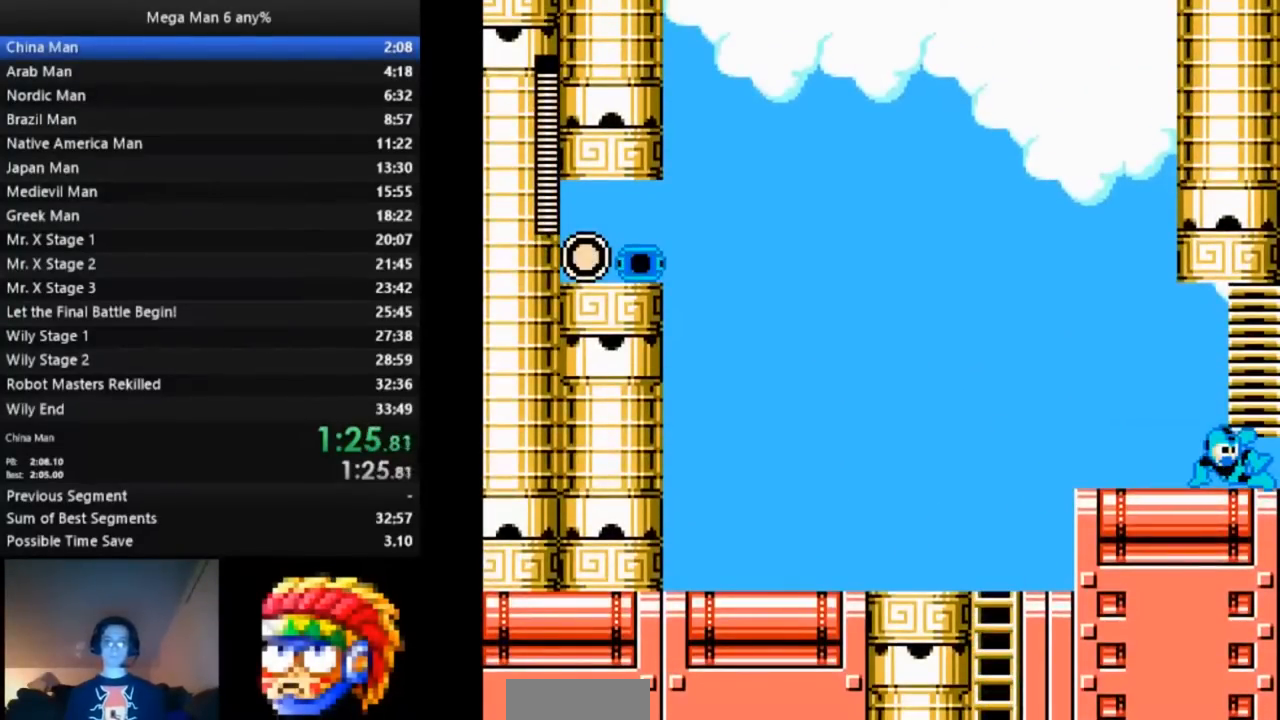
{"buttons": ["B"], "events": []}
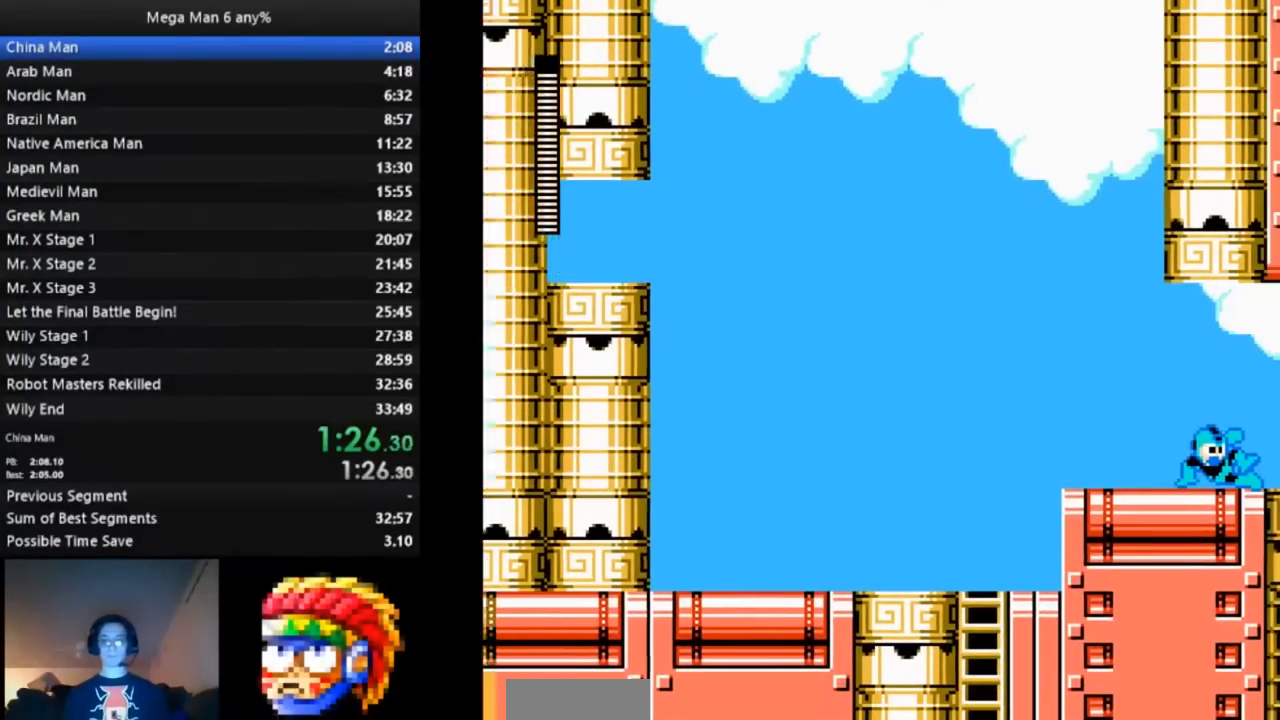
{"buttons": ["B"], "events": []}
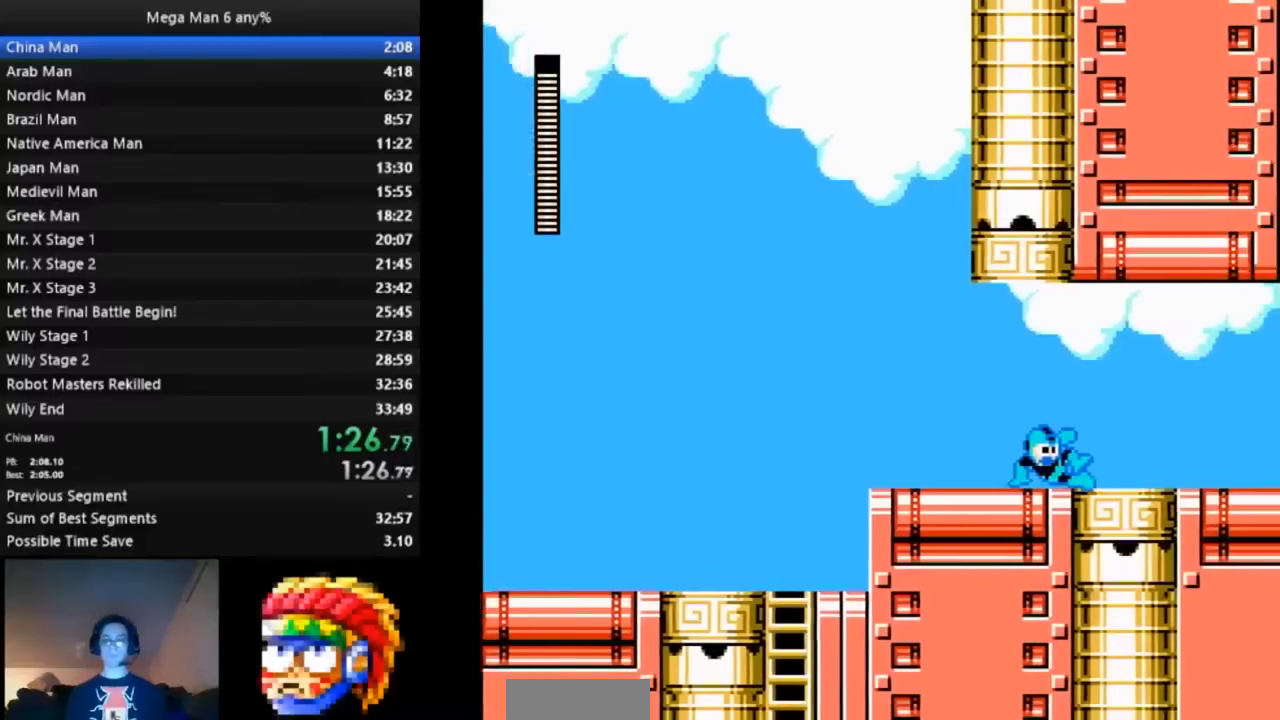
{"buttons": ["B"], "events": []}
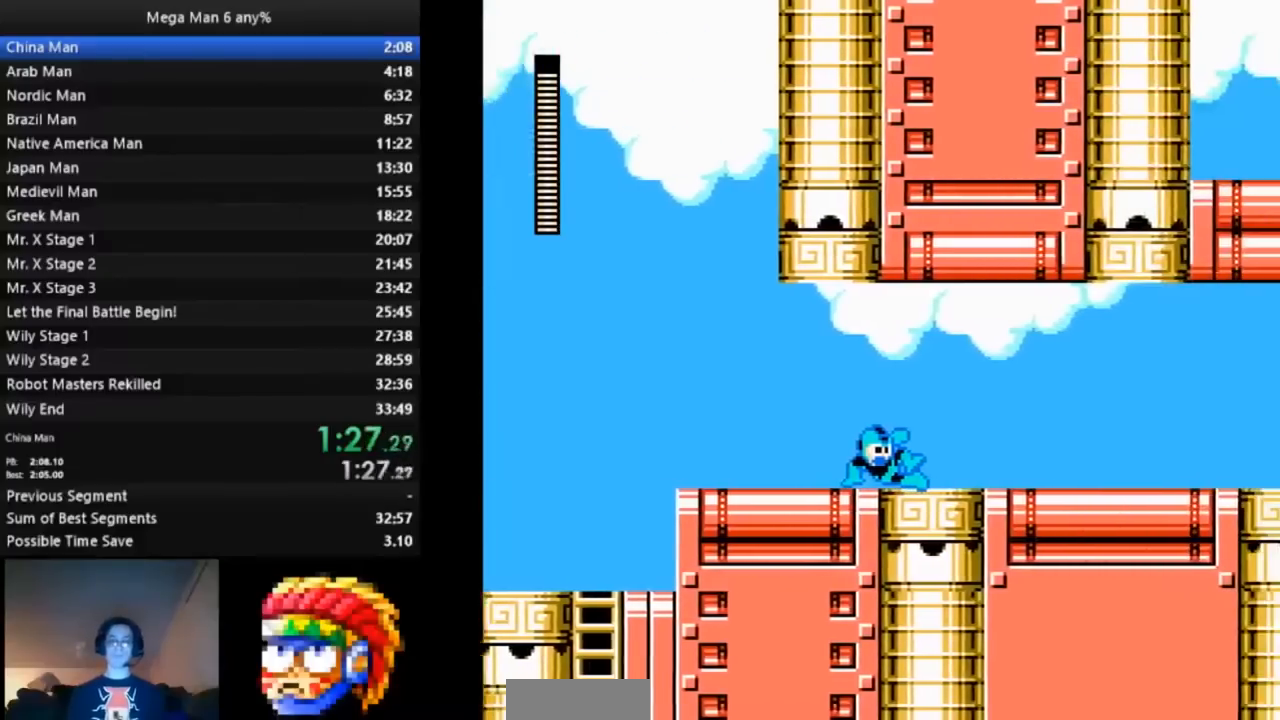
{"buttons": ["B", "DPAD_DOWN", "DPAD_RIGHT"], "events": [[317, "DPAD_DOWN", "down"], [317, "DPAD_RIGHT", "down"]]}
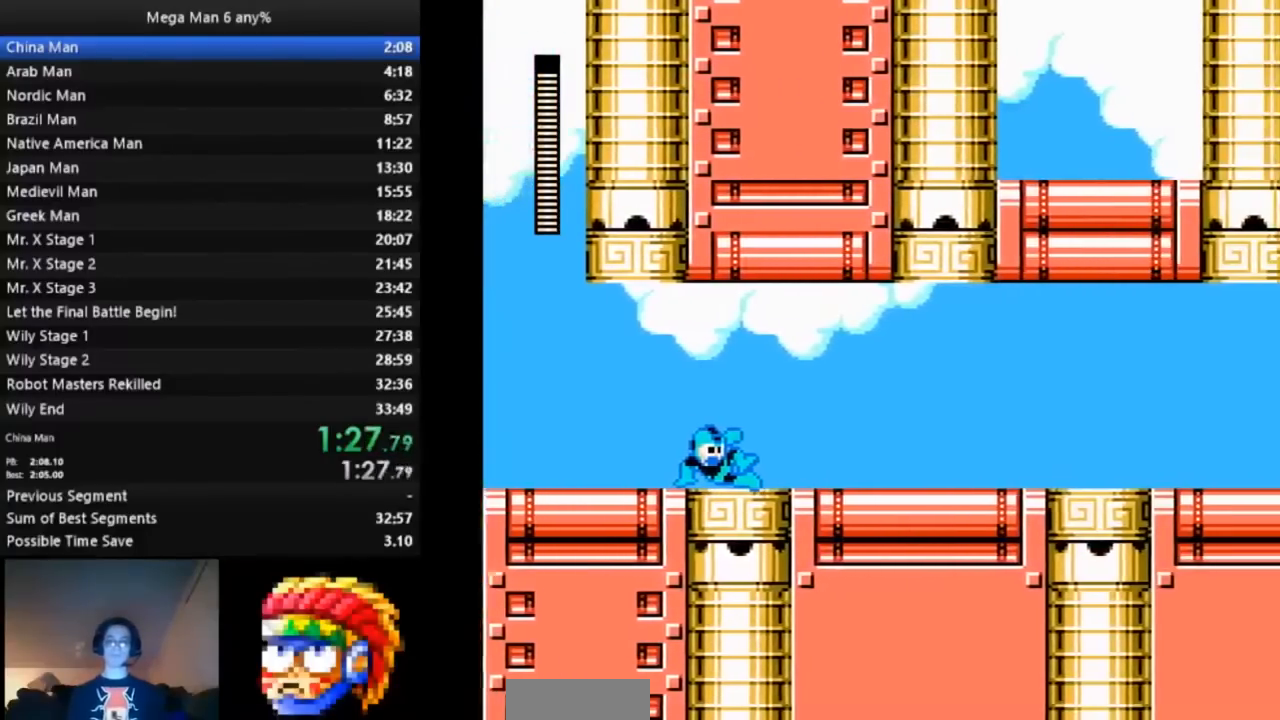
{"buttons": ["B", "DPAD_DOWN", "DPAD_RIGHT"], "events": []}